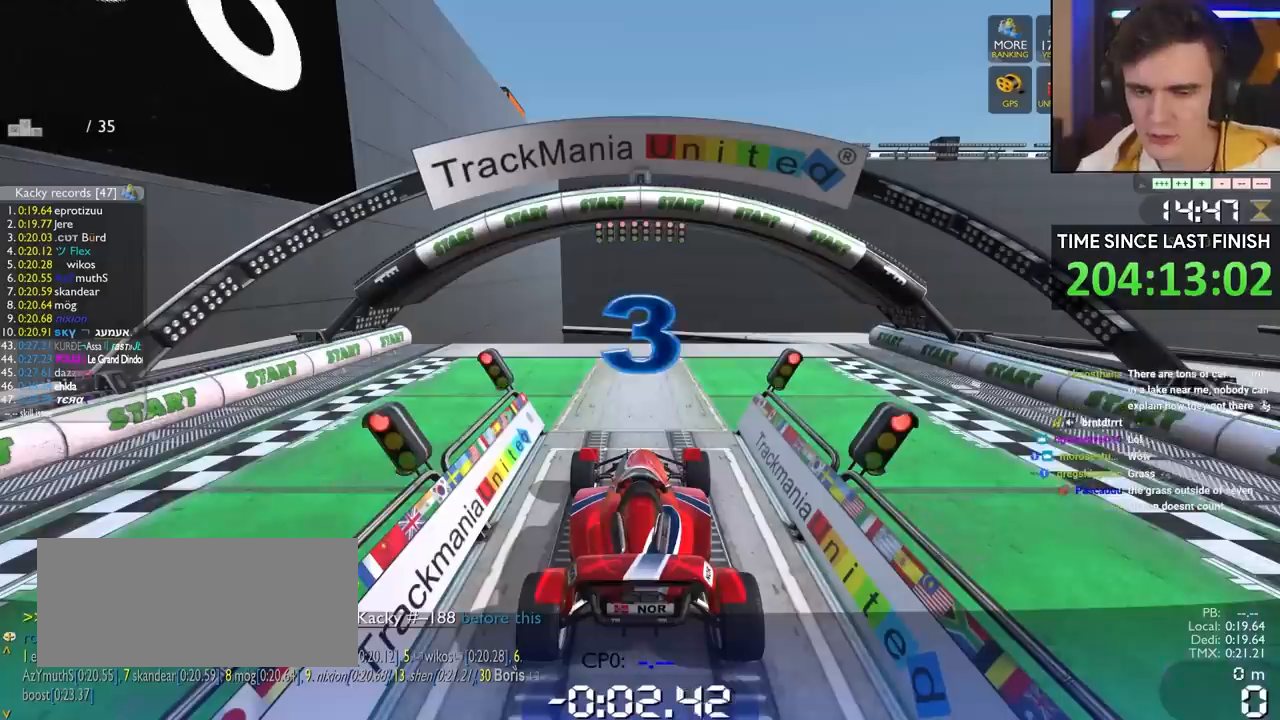
Gameplay with keyboard; each line is a JSON object with the keys held at the frame after it. "events" lists presses ("down") and releases ("up") of "brake", "down", "left", "right" and "up" between this image and that frame as [ms after this image, input, new state], when the widget could be followed in between. No other keys are recorded. Mouse input is not recorded. Key names are as the overlay labels them; some are game actions (e.g. jump) rather than physical keys.
{"keys": ["brake"], "events": []}
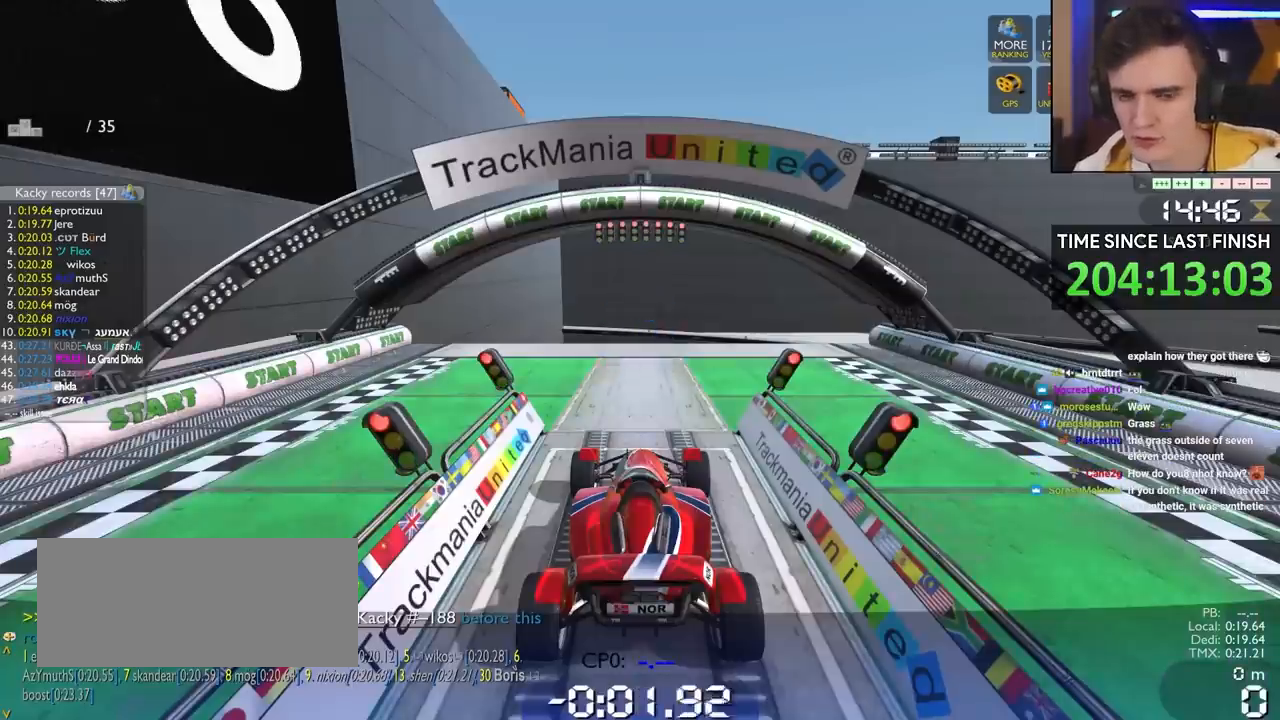
{"keys": ["brake"], "events": []}
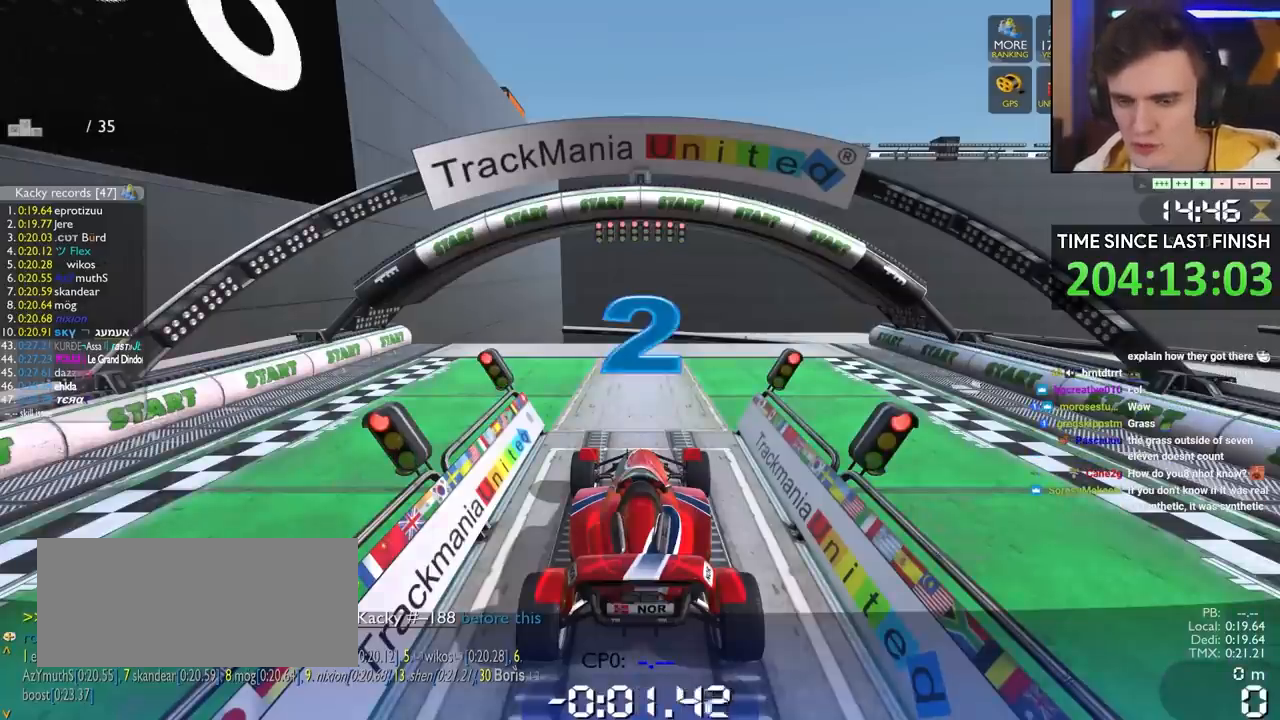
{"keys": ["brake"], "events": [[233, "left", "down"], [317, "left", "up"]]}
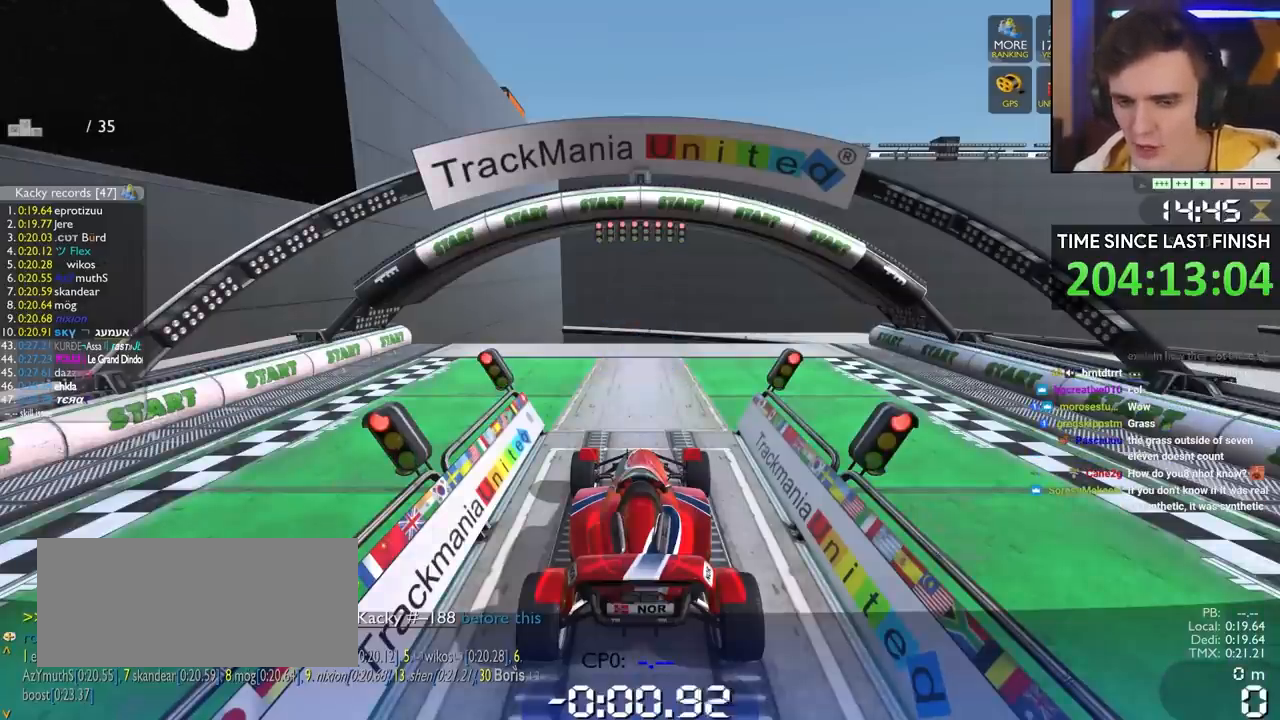
{"keys": ["brake"], "events": []}
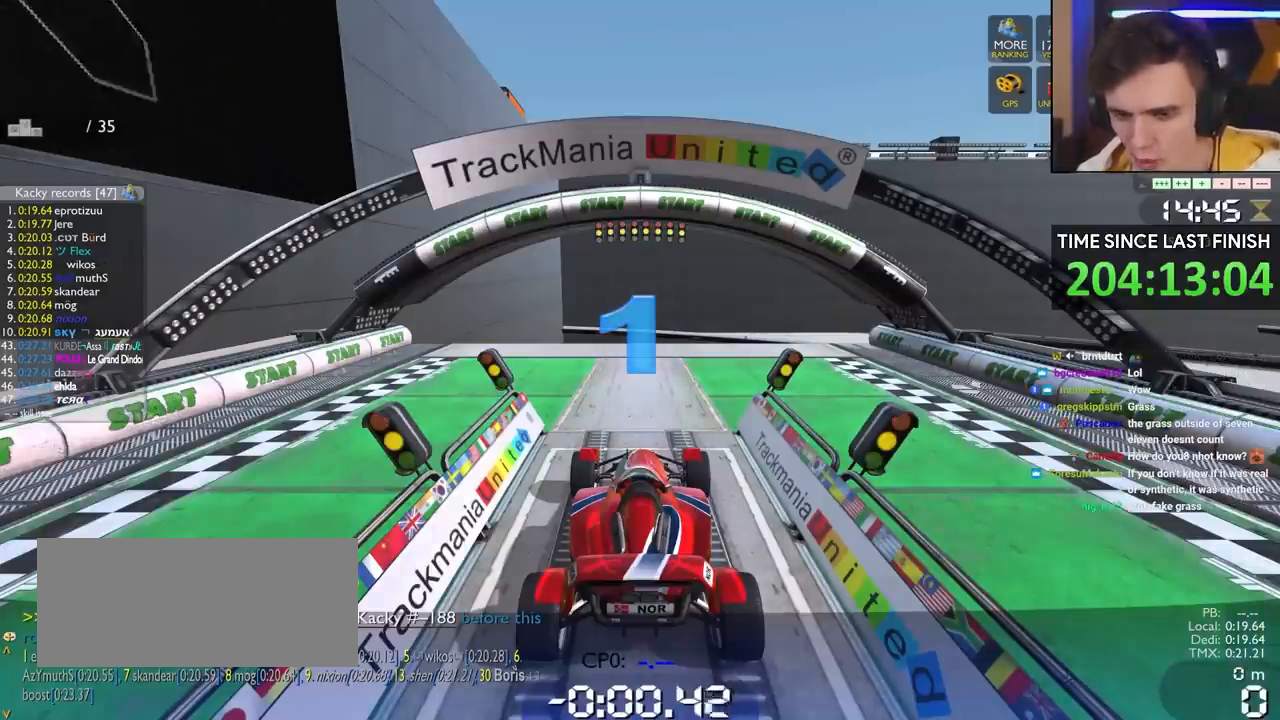
{"keys": ["brake"], "events": []}
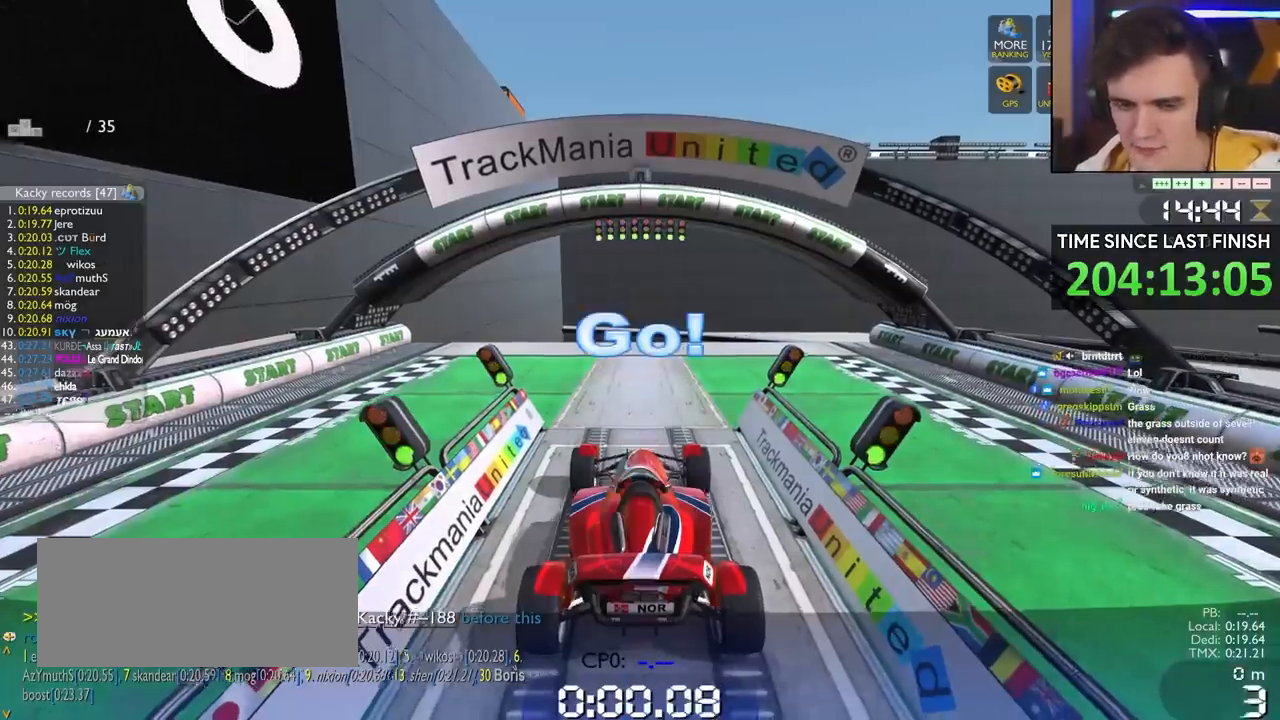
{"keys": ["brake"], "events": [[183, "left", "down"], [283, "left", "up"]]}
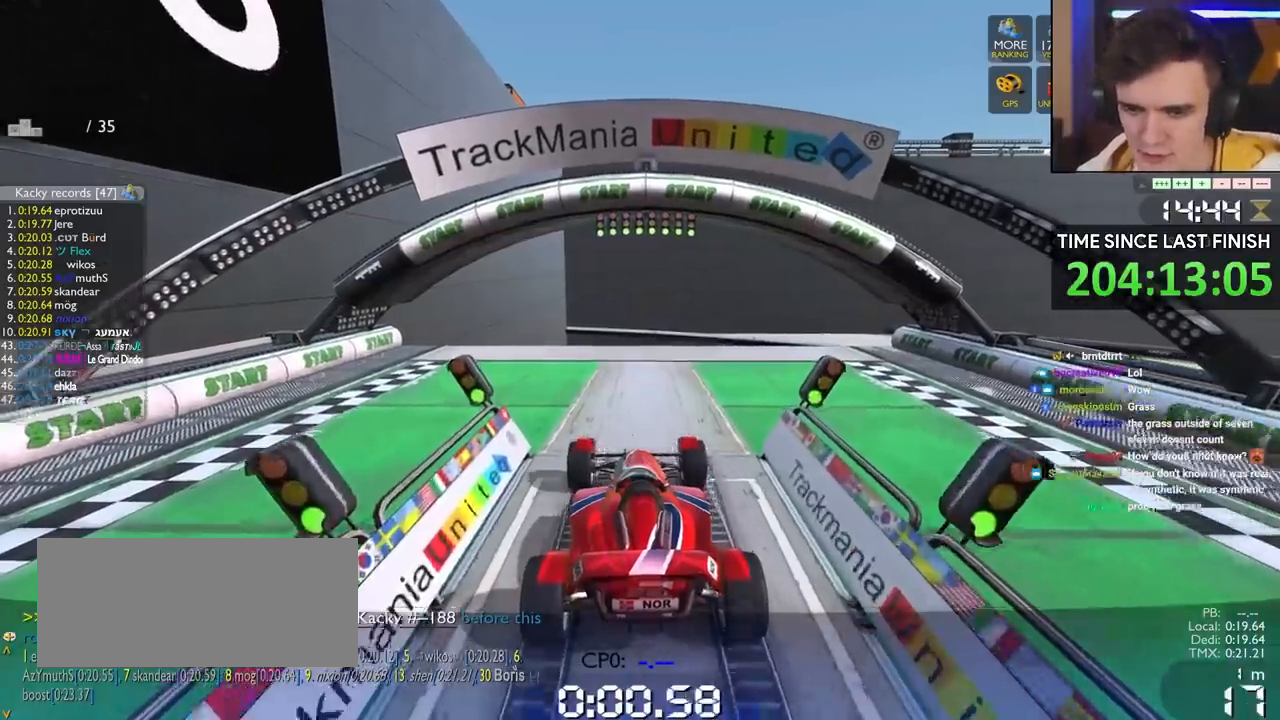
{"keys": ["brake"], "events": [[17, "brake", "up"], [333, "brake", "down"]]}
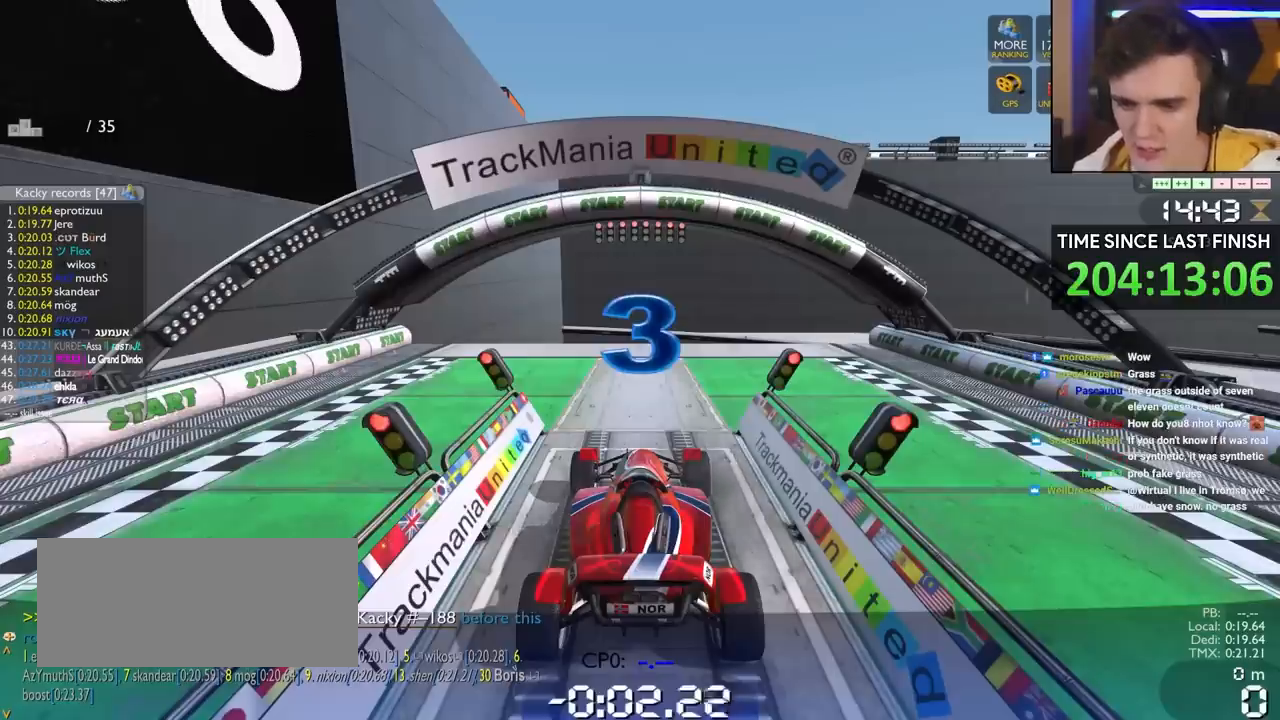
{"keys": ["down"], "events": [[167, "down", "down"], [217, "brake", "up"], [350, "down", "up"], [400, "down", "down"]]}
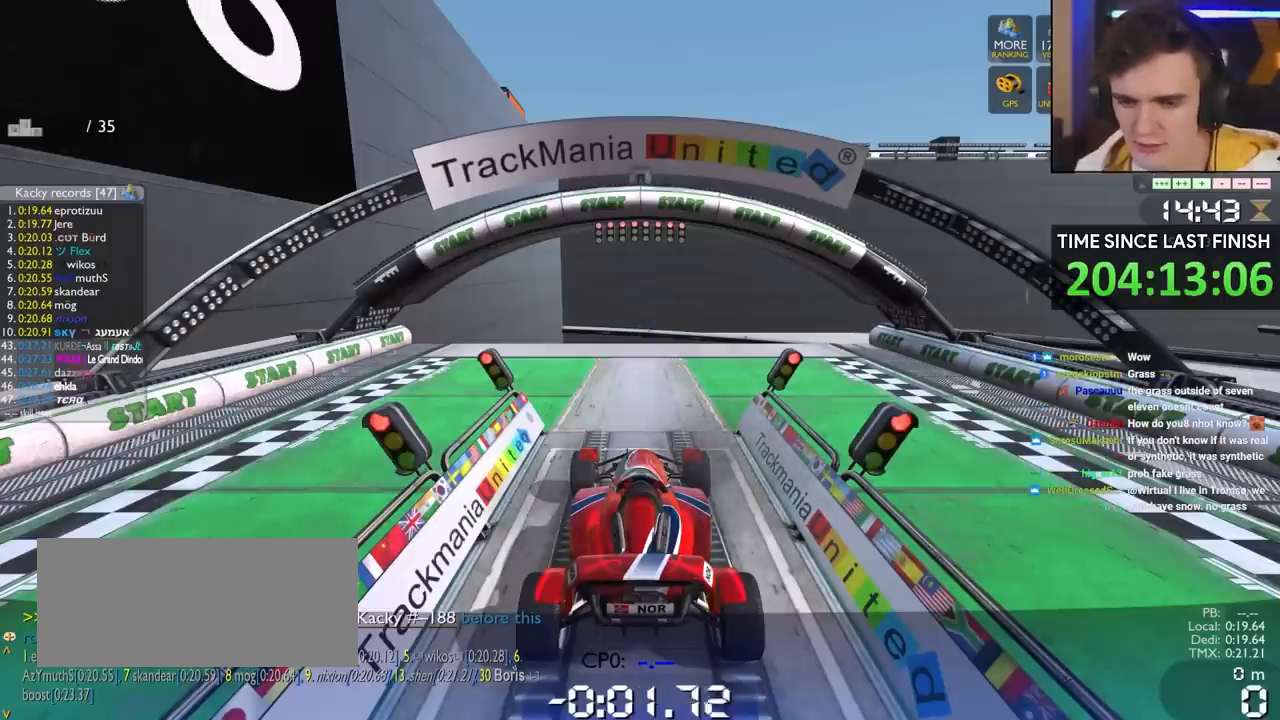
{"keys": ["down"], "events": [[183, "left", "down"], [267, "left", "up"]]}
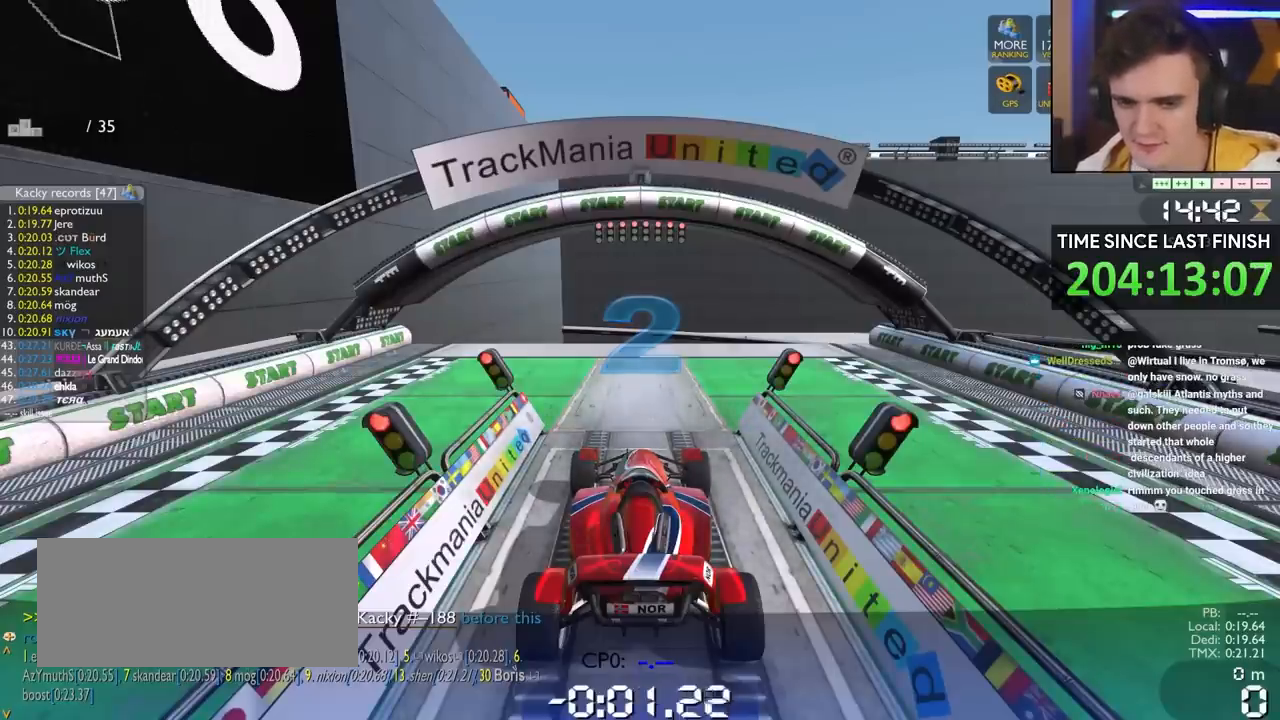
{"keys": ["down"], "events": []}
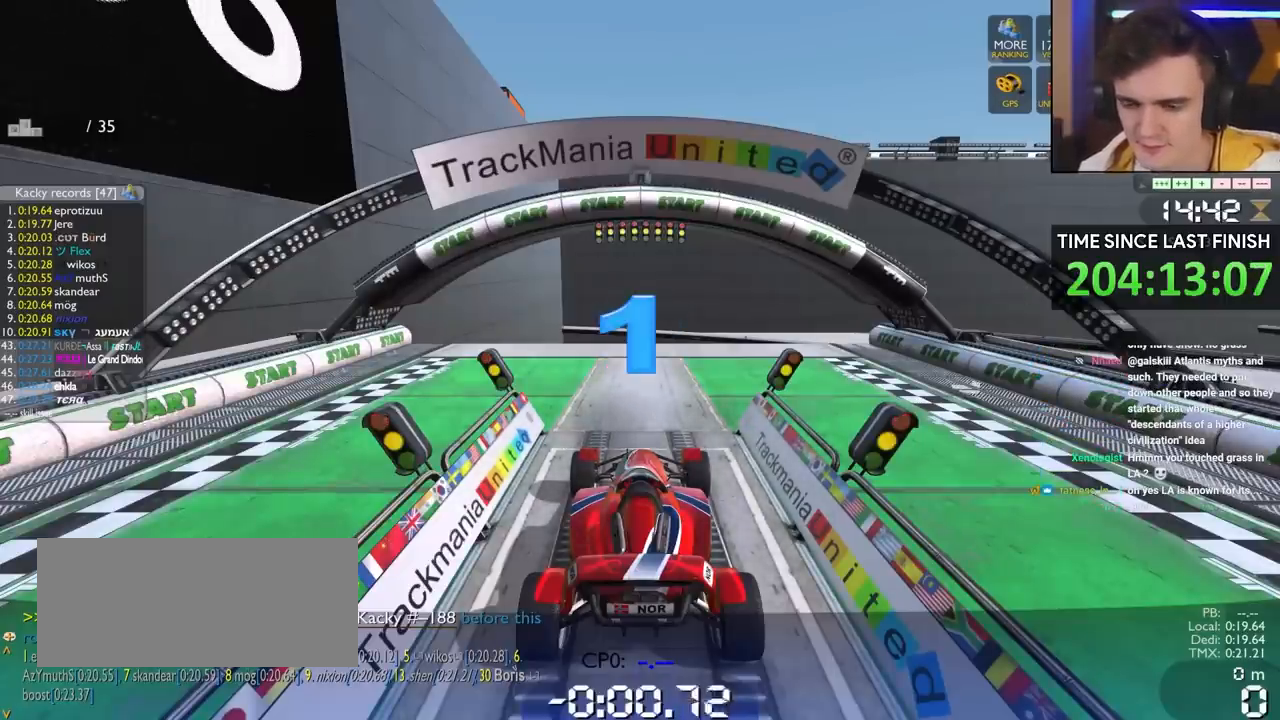
{"keys": ["down"], "events": []}
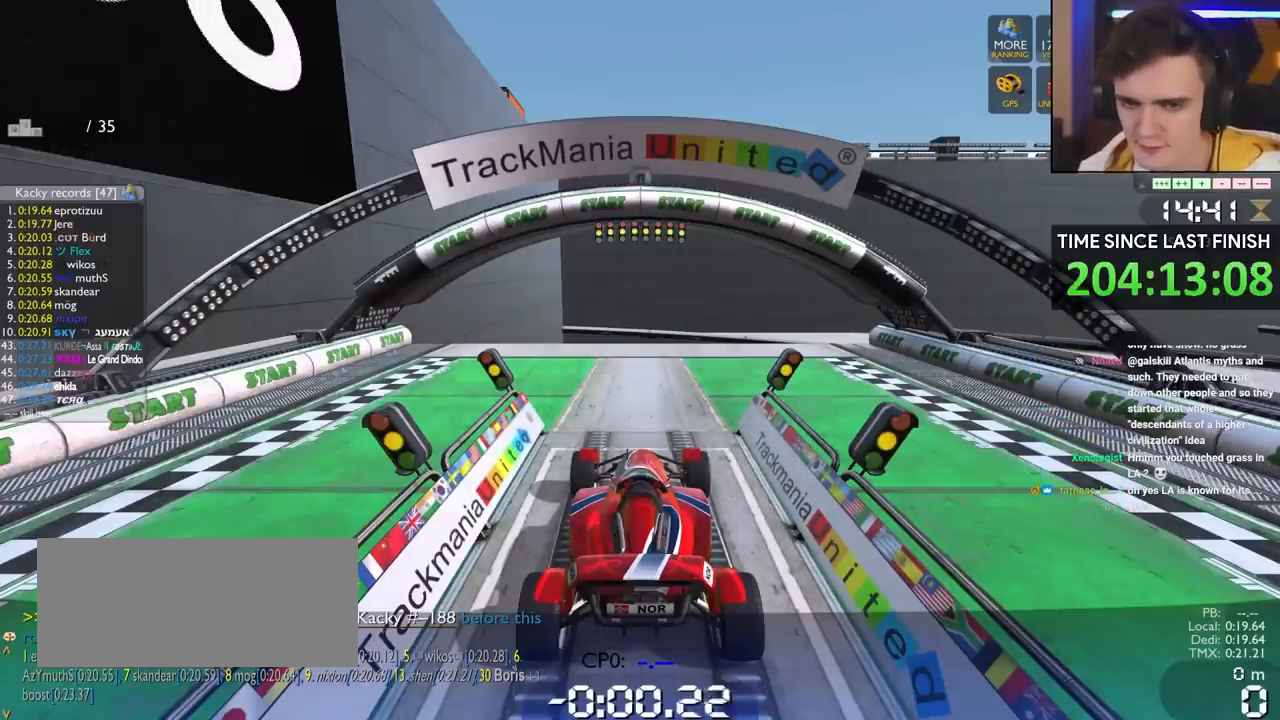
{"keys": ["down"], "events": []}
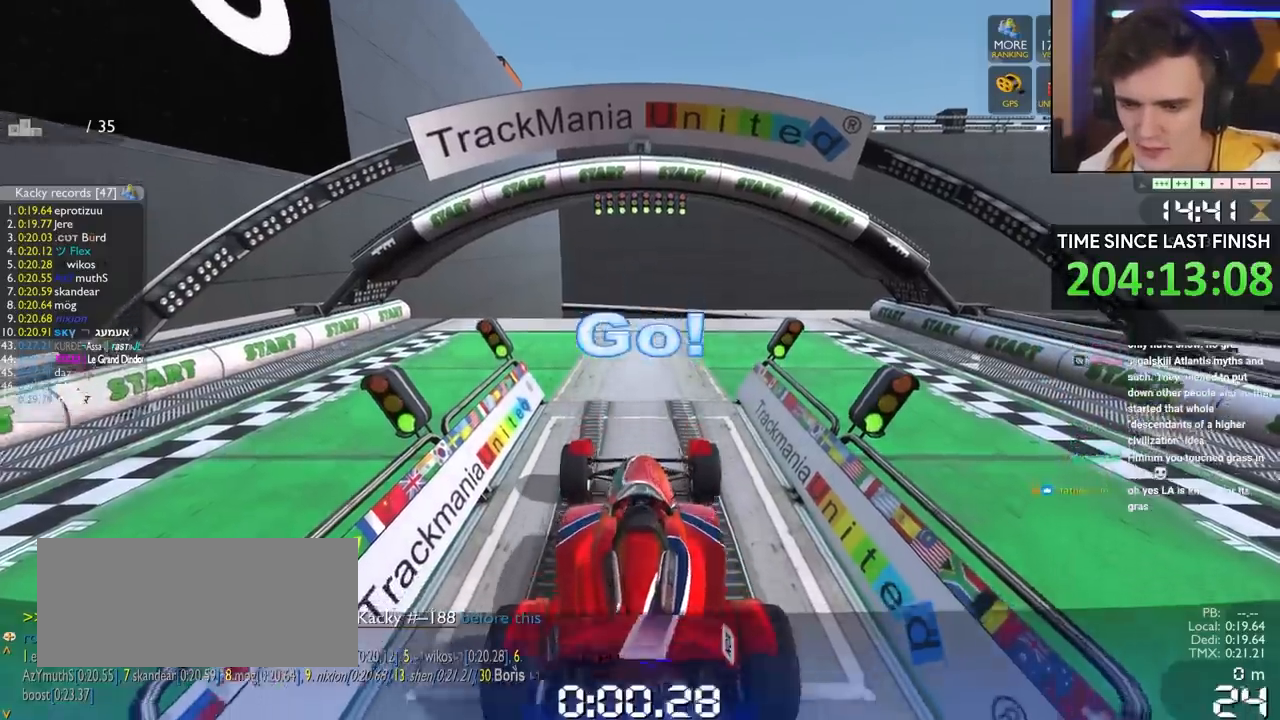
{"keys": ["down"], "events": [[17, "left", "down"], [150, "left", "up"], [233, "left", "down"], [283, "left", "up"]]}
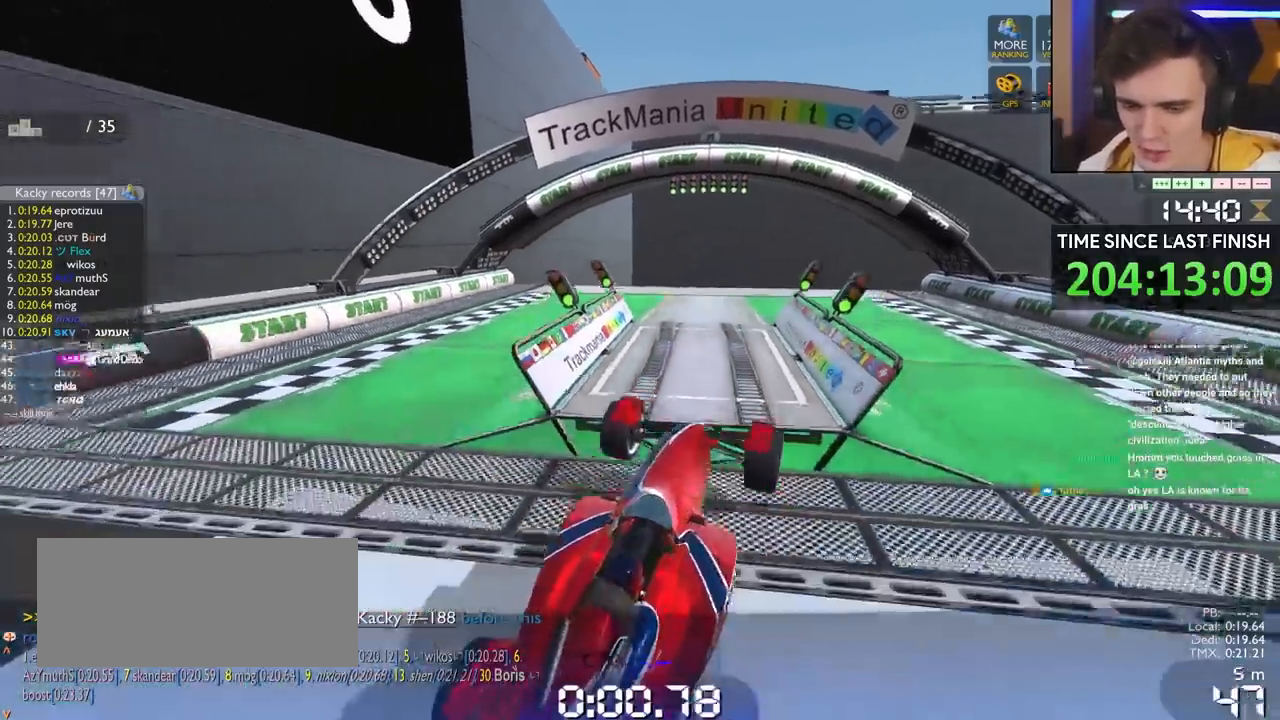
{"keys": ["down"], "events": []}
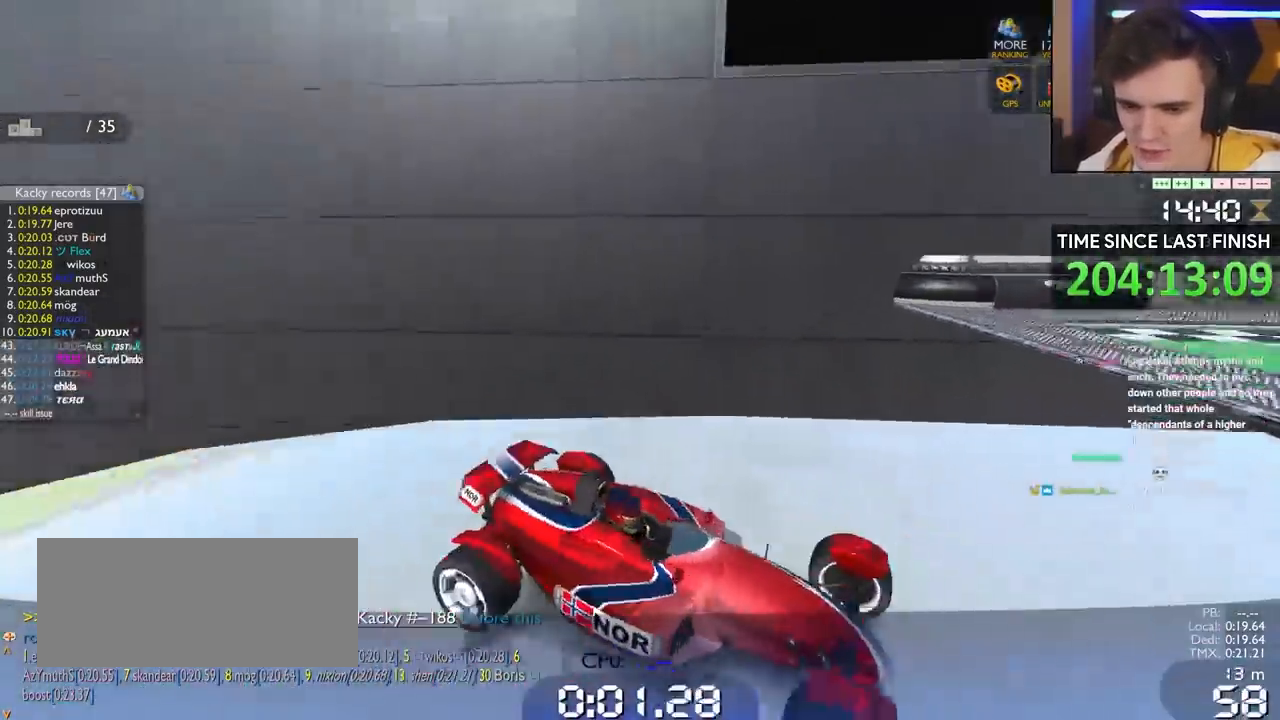
{"keys": ["down"], "events": [[83, "right", "down"], [183, "right", "up"], [217, "right", "down"], [367, "right", "up"]]}
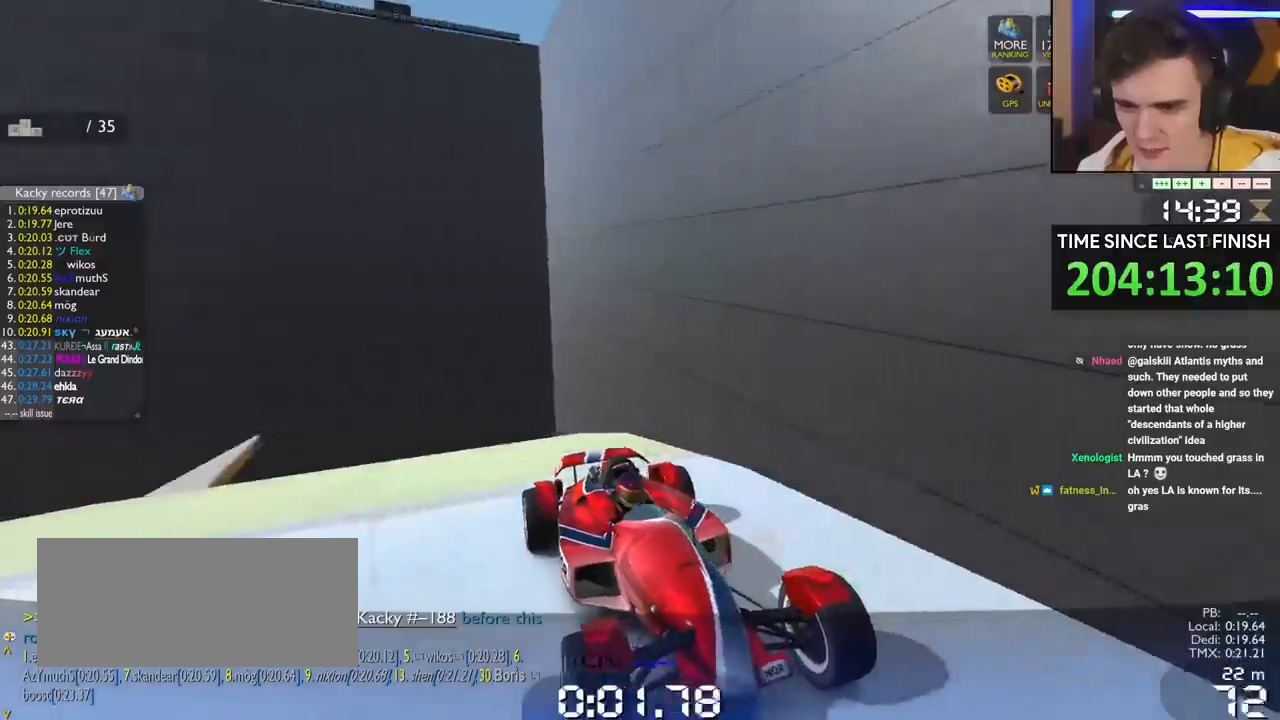
{"keys": ["down", "right"], "events": [[50, "right", "down"], [300, "right", "up"], [383, "right", "down"]]}
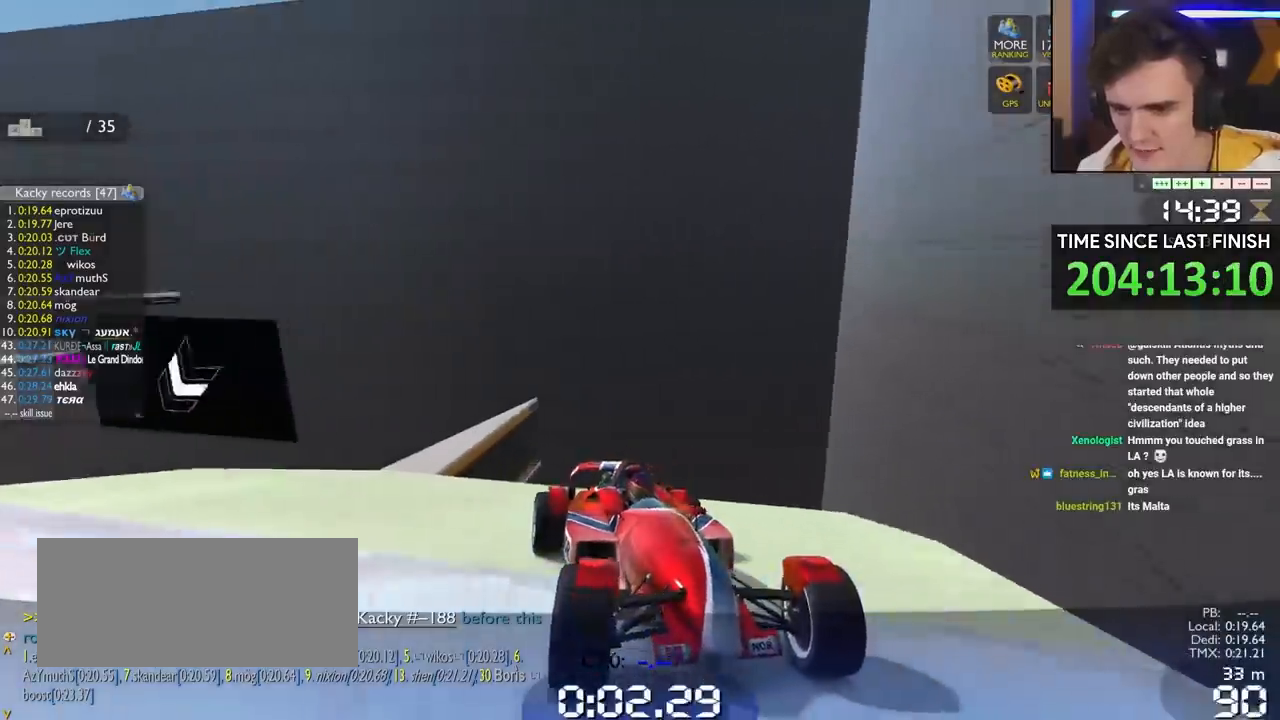
{"keys": ["down"], "events": [[17, "right", "up"], [117, "right", "down"], [267, "right", "up"], [350, "right", "down"], [450, "right", "up"]]}
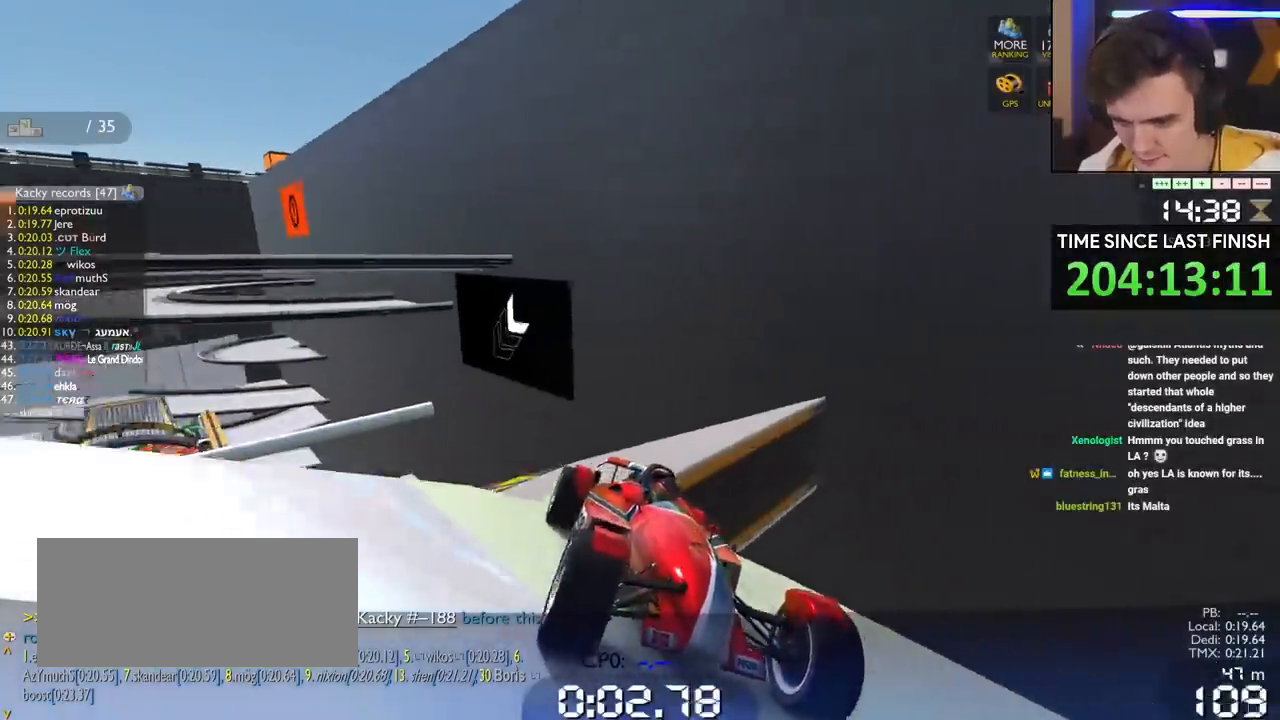
{"keys": ["down"], "events": []}
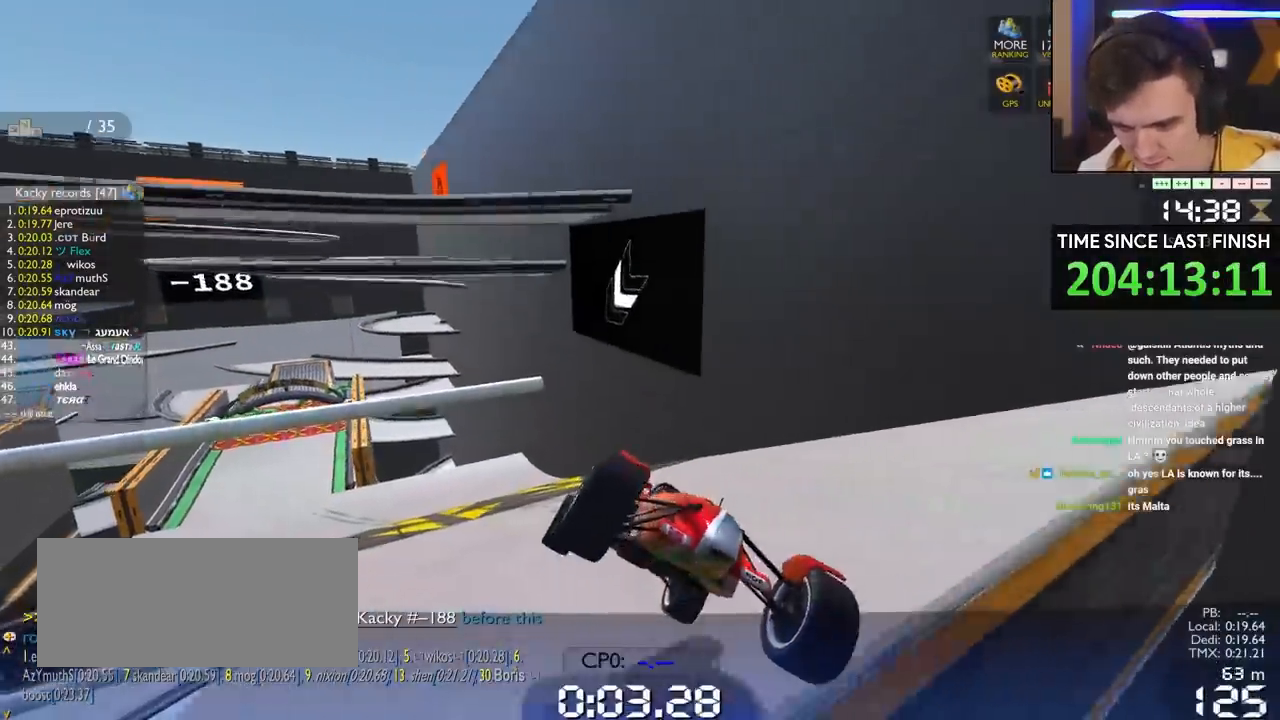
{"keys": ["down", "right"], "events": [[100, "right", "down"], [200, "right", "up"], [483, "right", "down"]]}
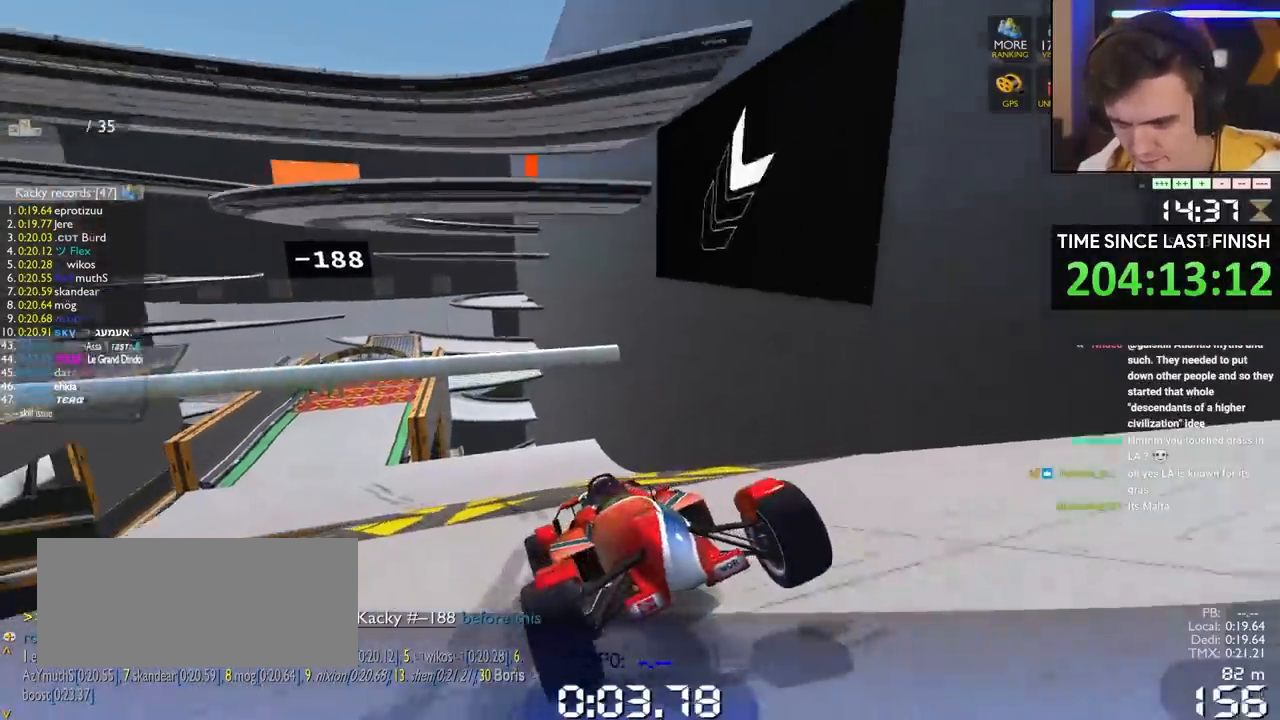
{"keys": ["down", "right"], "events": [[67, "right", "up"], [217, "right", "down"], [317, "right", "up"], [400, "right", "down"]]}
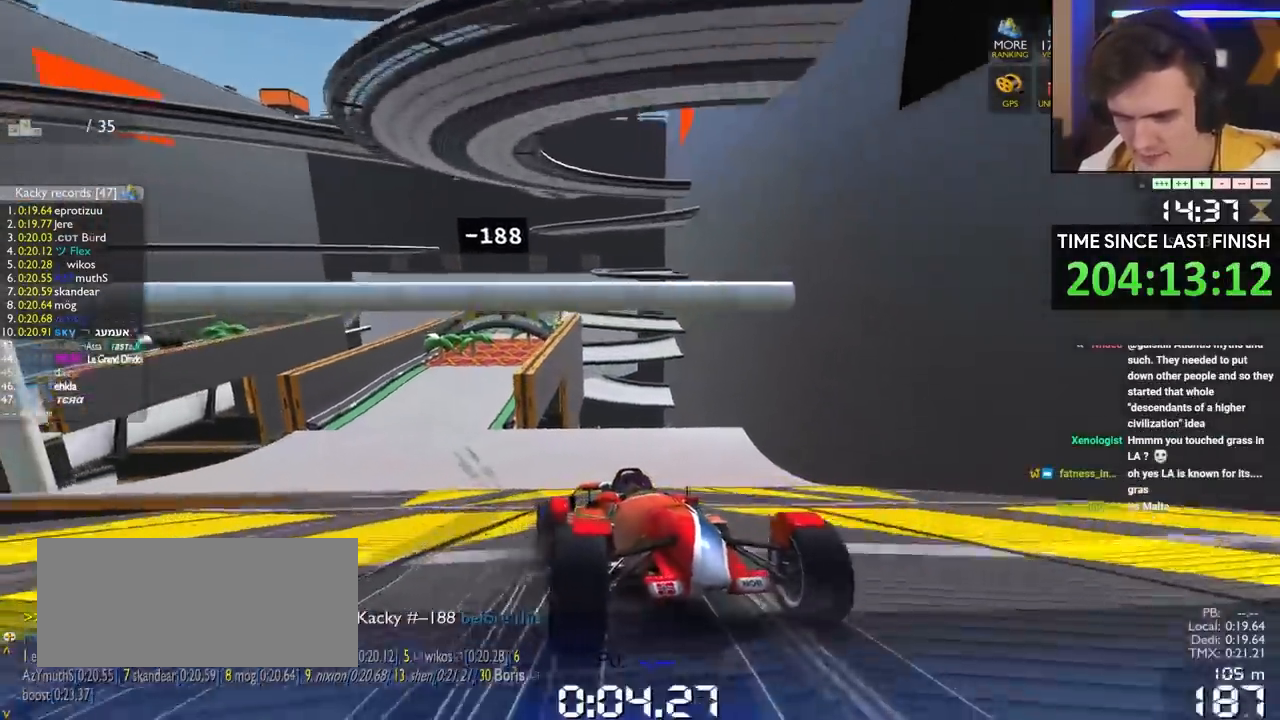
{"keys": ["down", "right"], "events": [[50, "right", "up"], [133, "right", "down"], [183, "right", "up"], [417, "right", "down"]]}
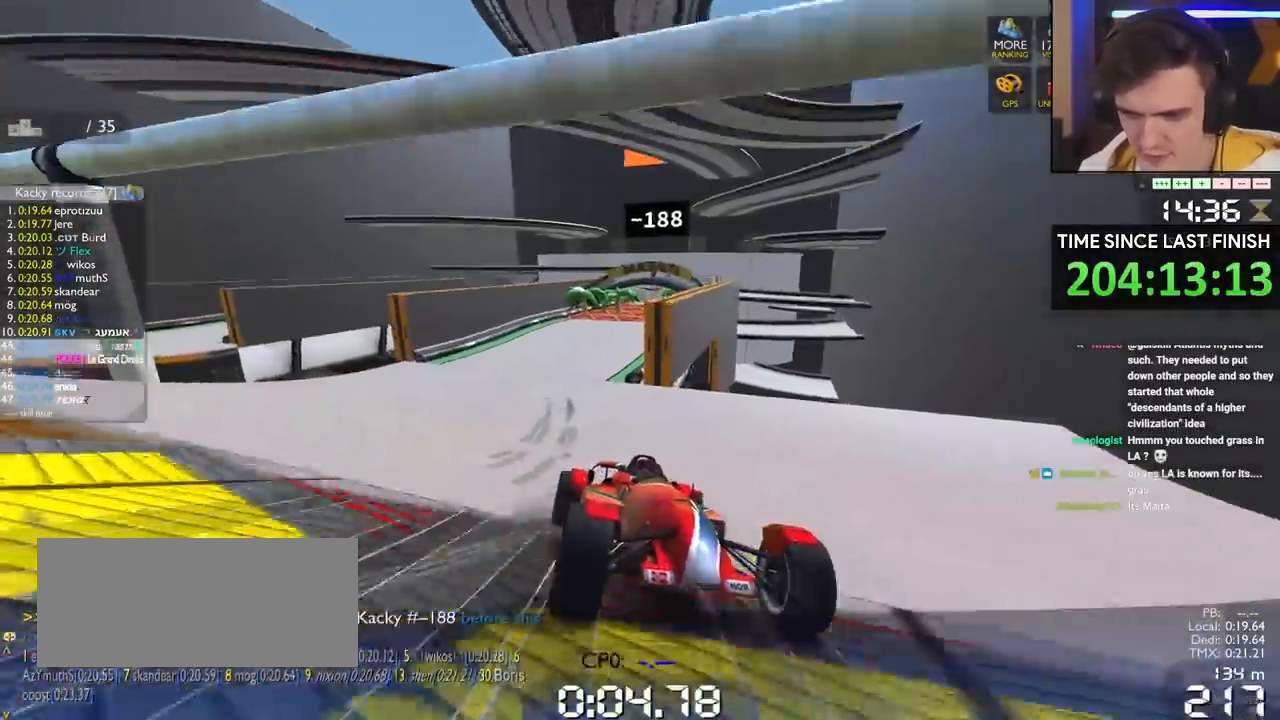
{"keys": ["down", "left"], "events": [[17, "right", "up"], [333, "left", "down"]]}
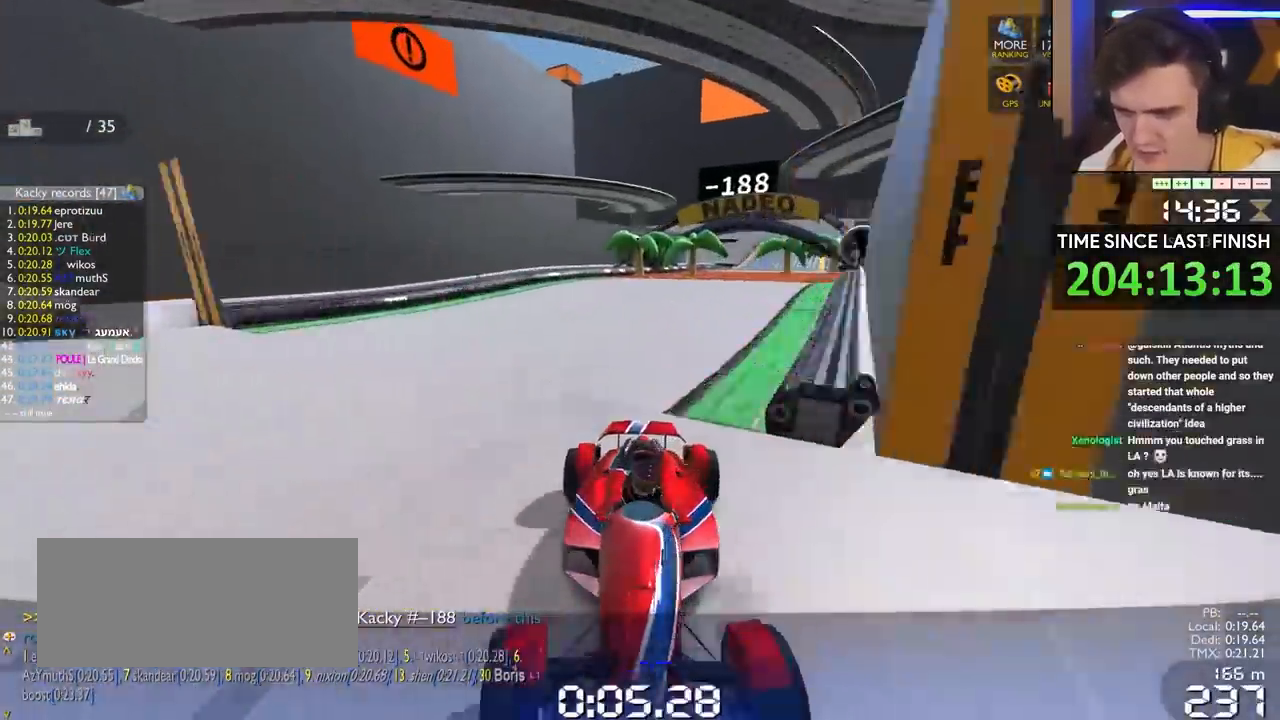
{"keys": ["down"], "events": [[167, "left", "up"], [267, "right", "down"], [350, "right", "up"]]}
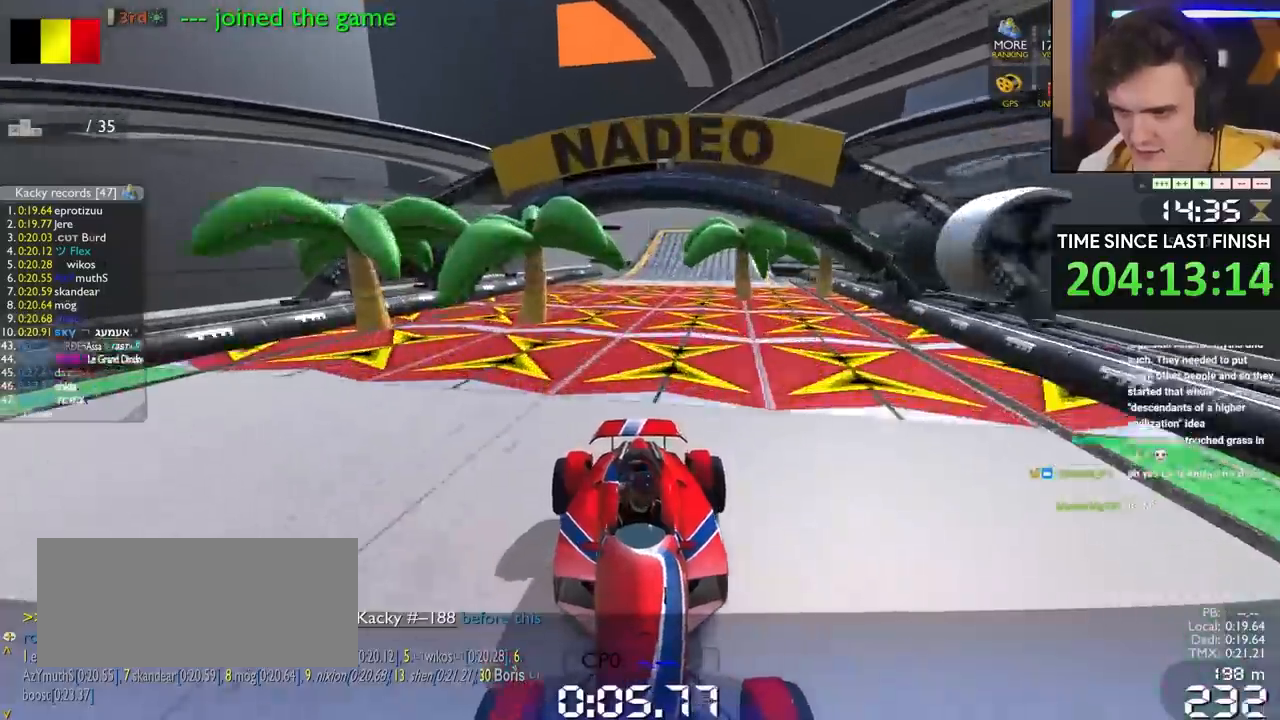
{"keys": ["down"], "events": [[183, "left", "down"], [417, "left", "up"]]}
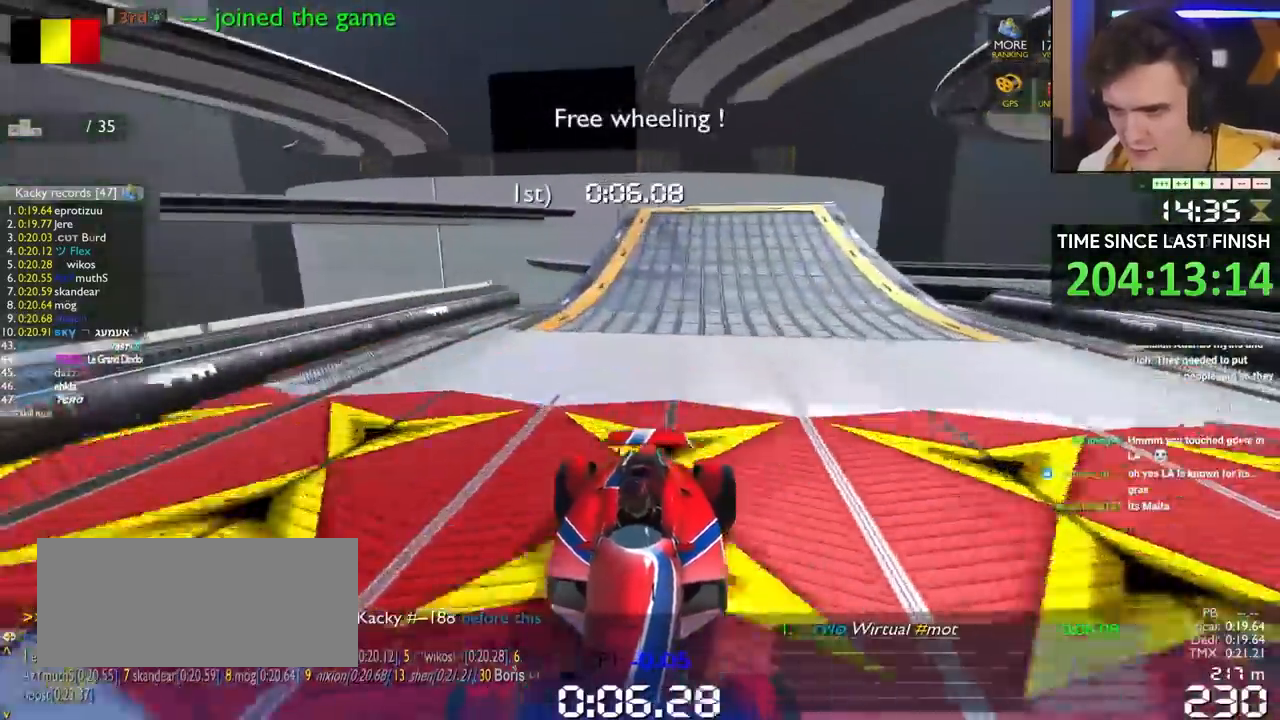
{"keys": ["down", "right"], "events": [[483, "right", "down"]]}
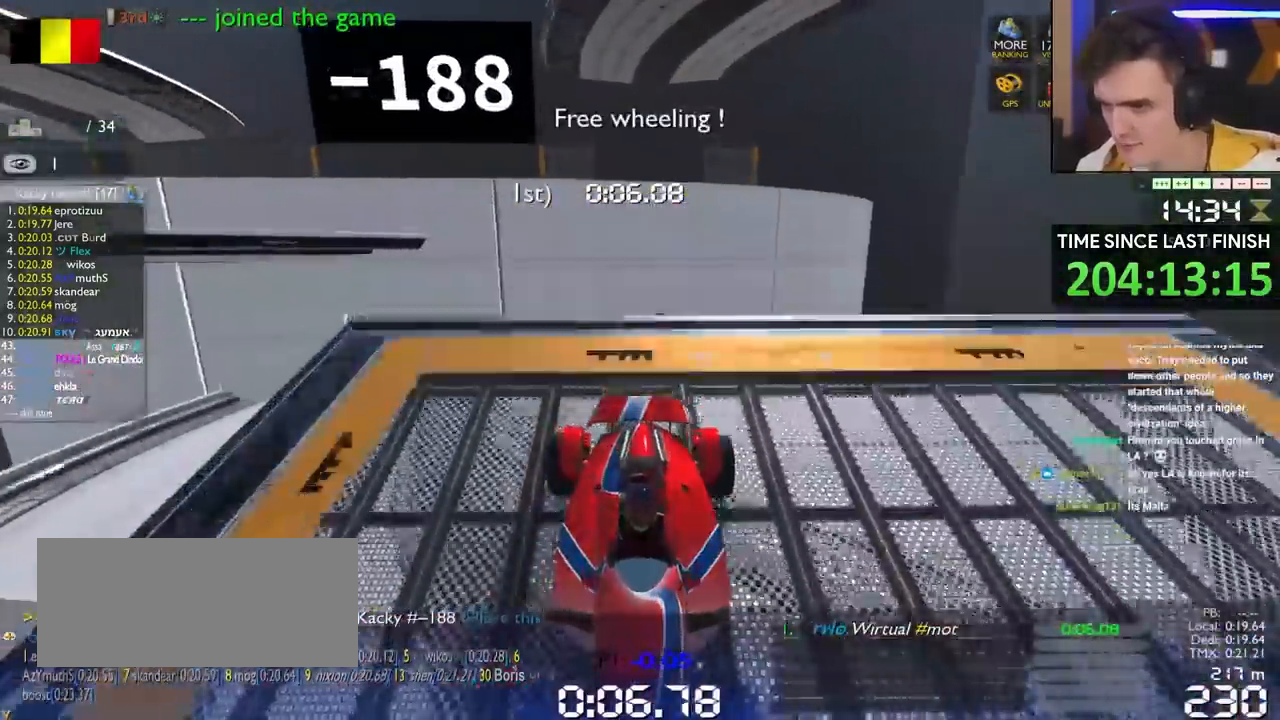
{"keys": ["down"], "events": [[67, "right", "up"]]}
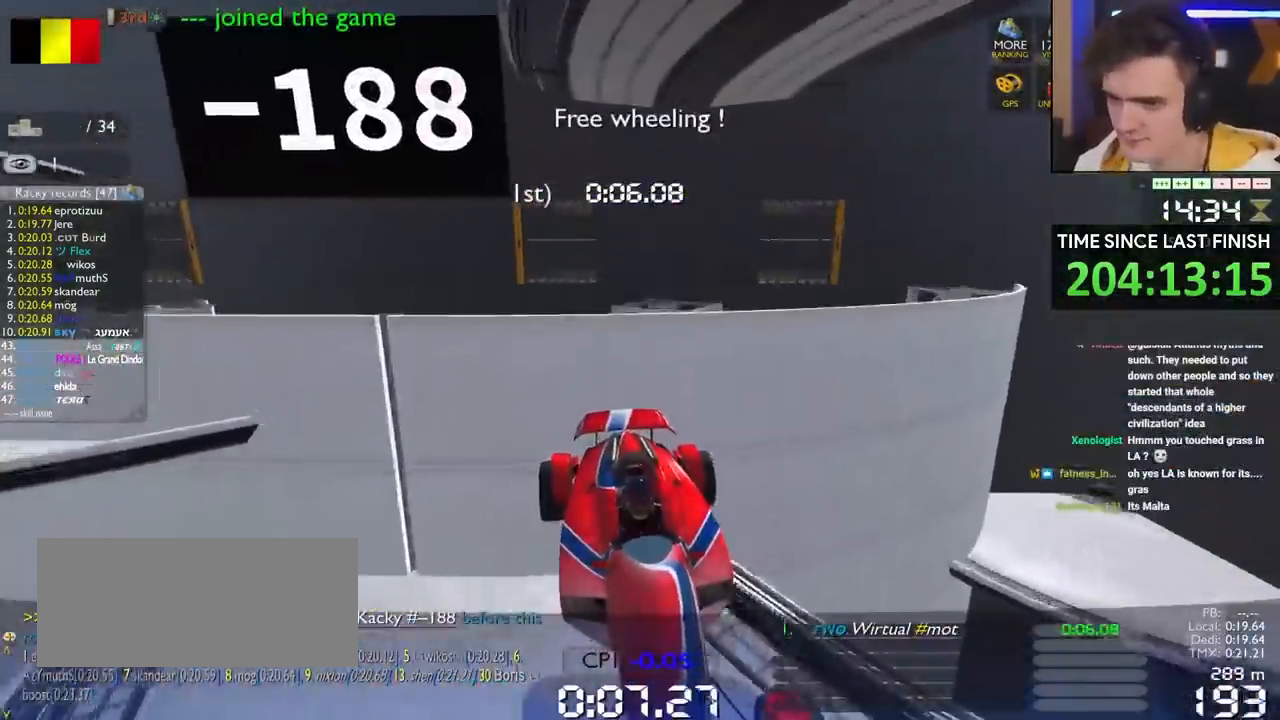
{"keys": ["down", "left"], "events": [[233, "left", "down"]]}
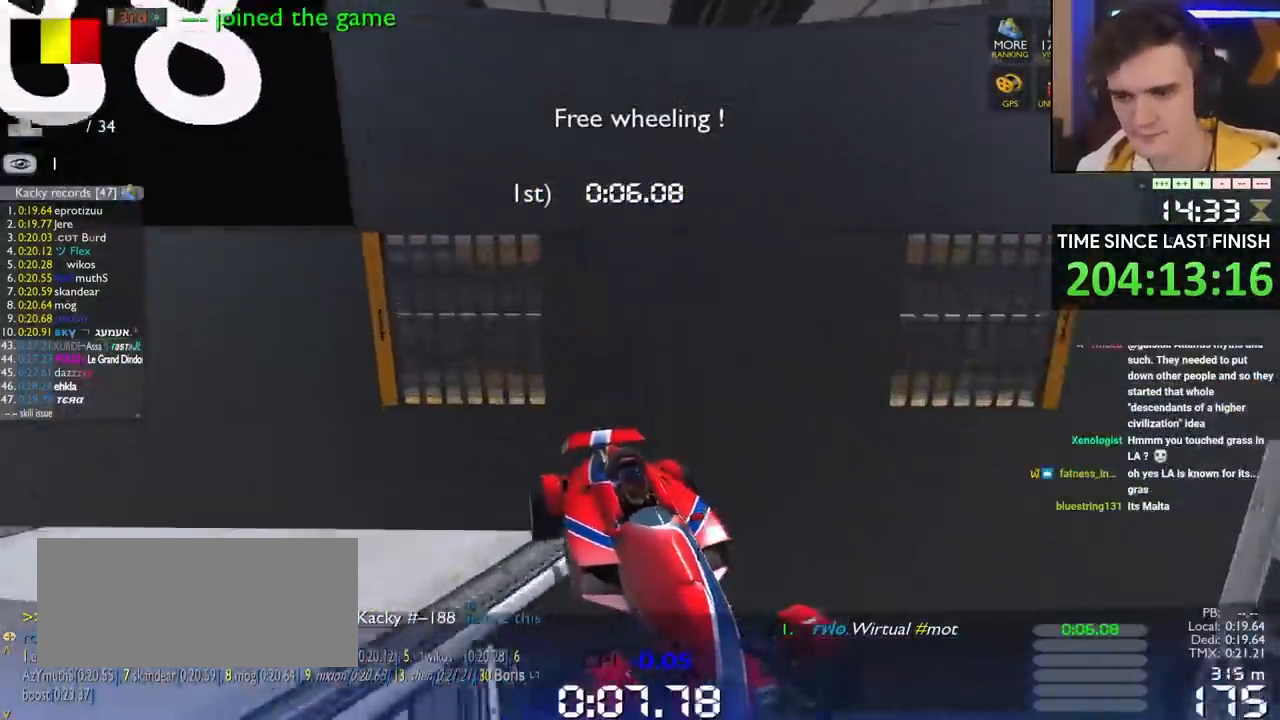
{"keys": ["down", "left"], "events": []}
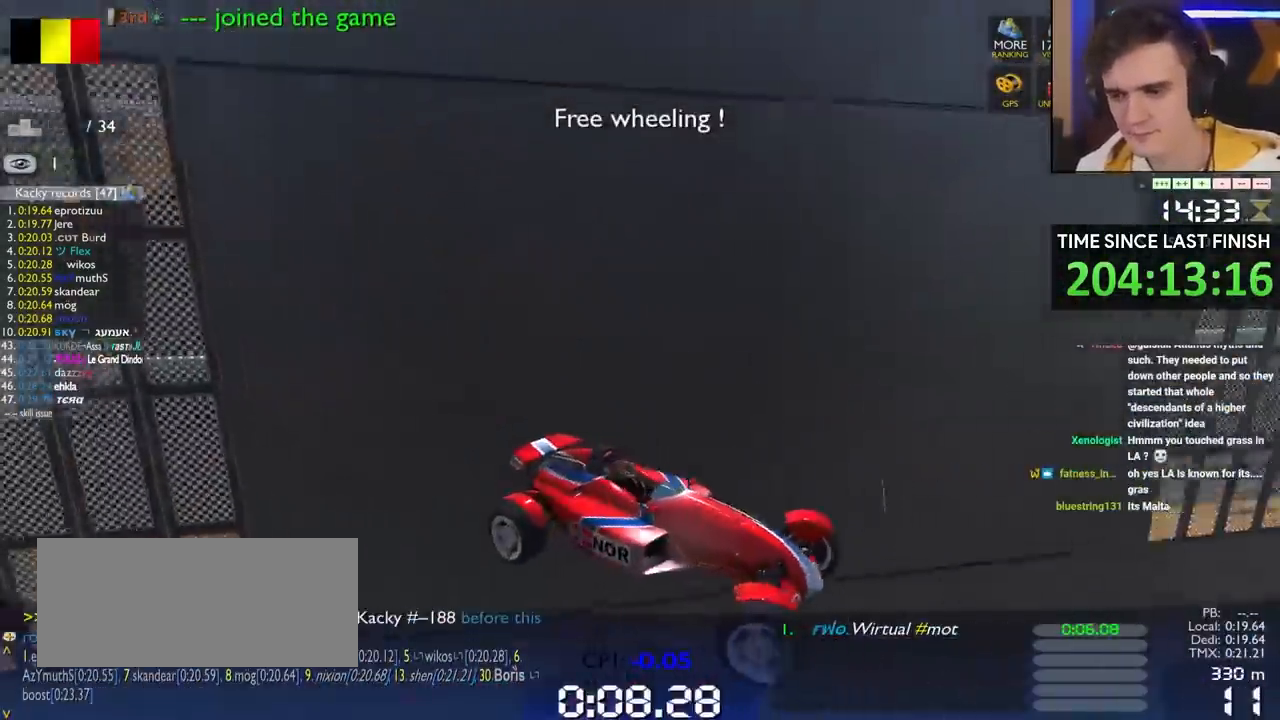
{"keys": ["down", "left"], "events": []}
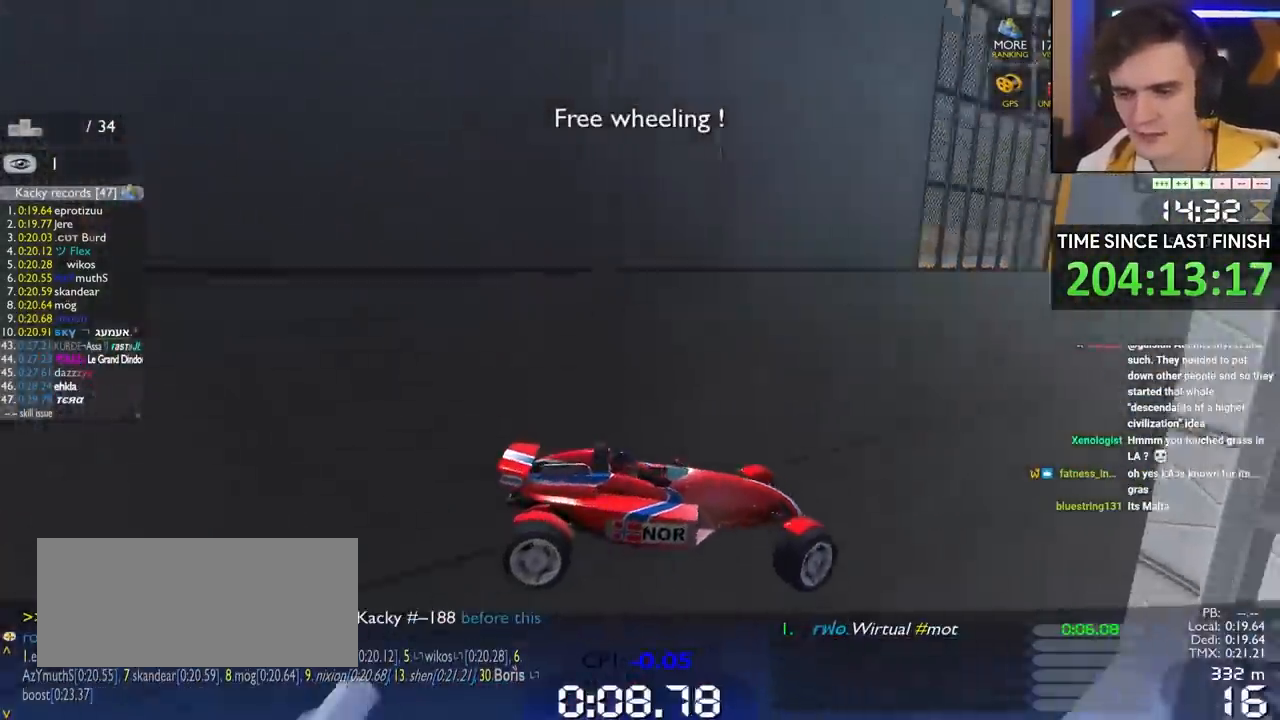
{"keys": ["down"], "events": [[33, "left", "up"], [183, "down", "up"], [367, "down", "down"]]}